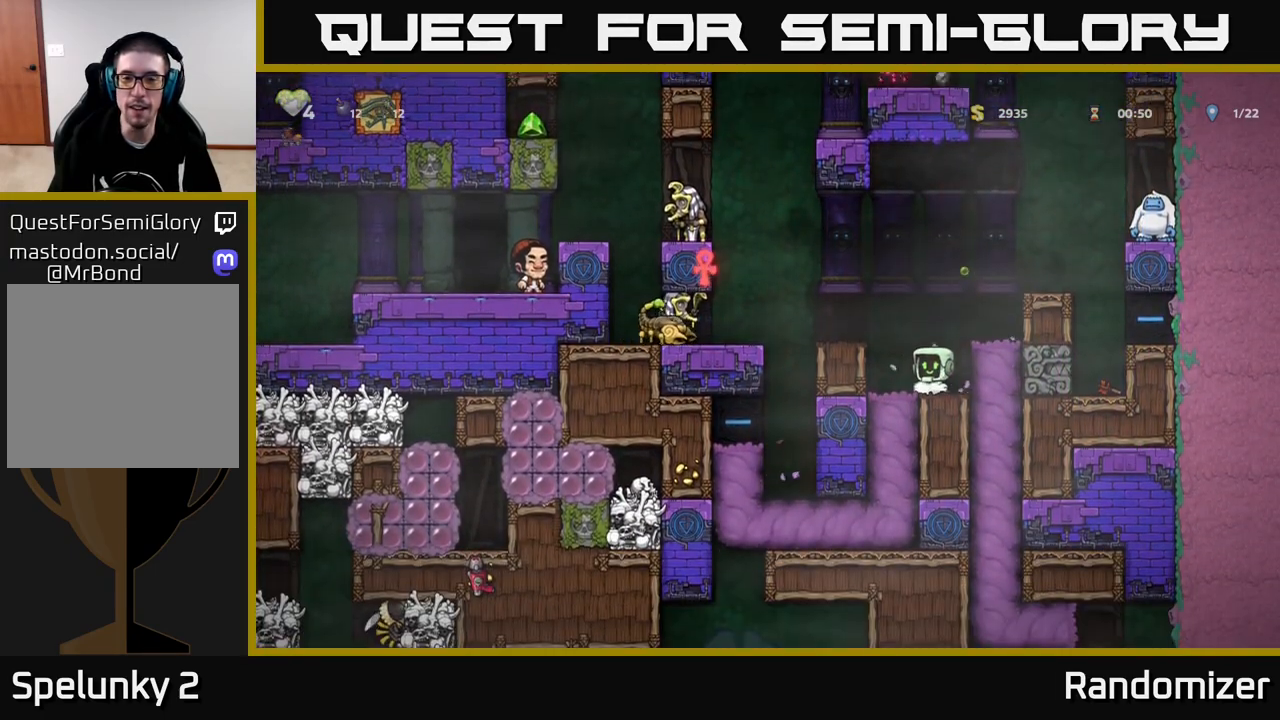
Gameplay with a controller (Xbox layout); each line is a JSON object with the inputs held at the frame after it. "events" lists button and stick changes between this image and that frame as [ms after this image, input, new state], when the widget could be followed in between.
{"buttons": [], "left_stick": "center", "right_stick": "center", "events": [[33, "A", "down"], [67, "left_stick", "left"], [300, "X", "down"], [350, "A", "up"], [400, "X", "up"], [483, "left_stick", "center"]]}
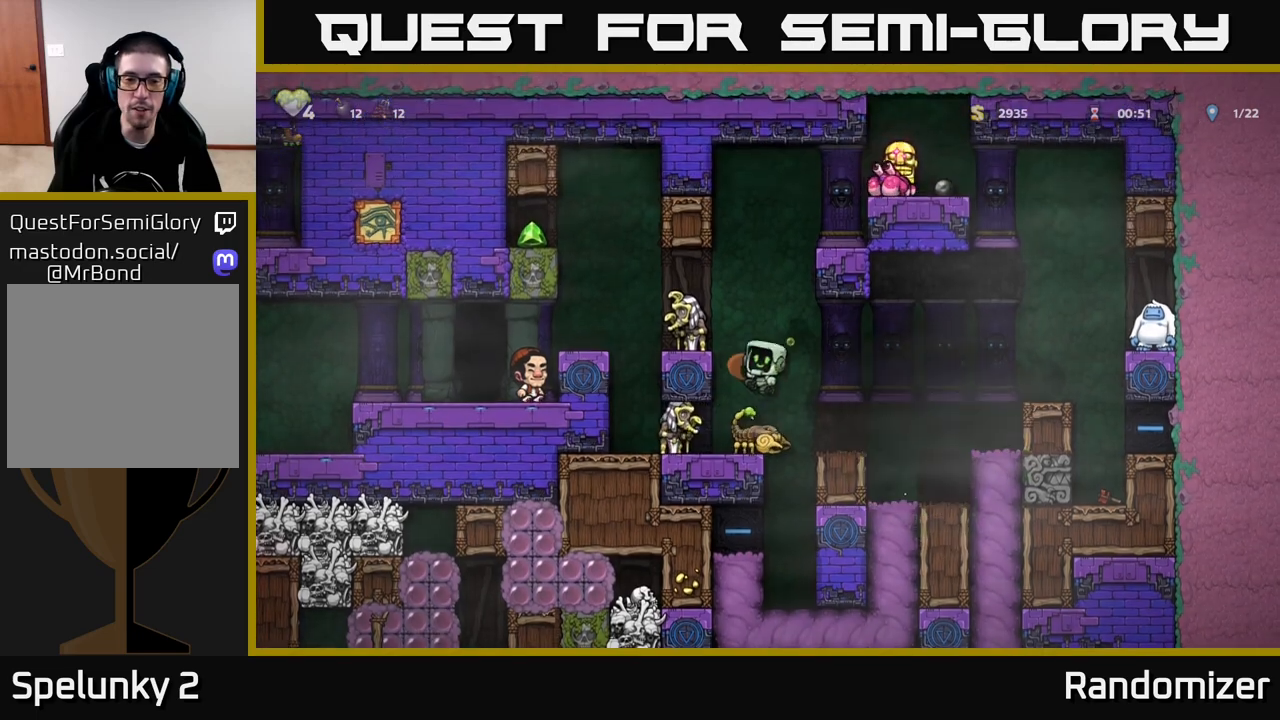
{"buttons": [], "left_stick": "center", "right_stick": "center", "events": []}
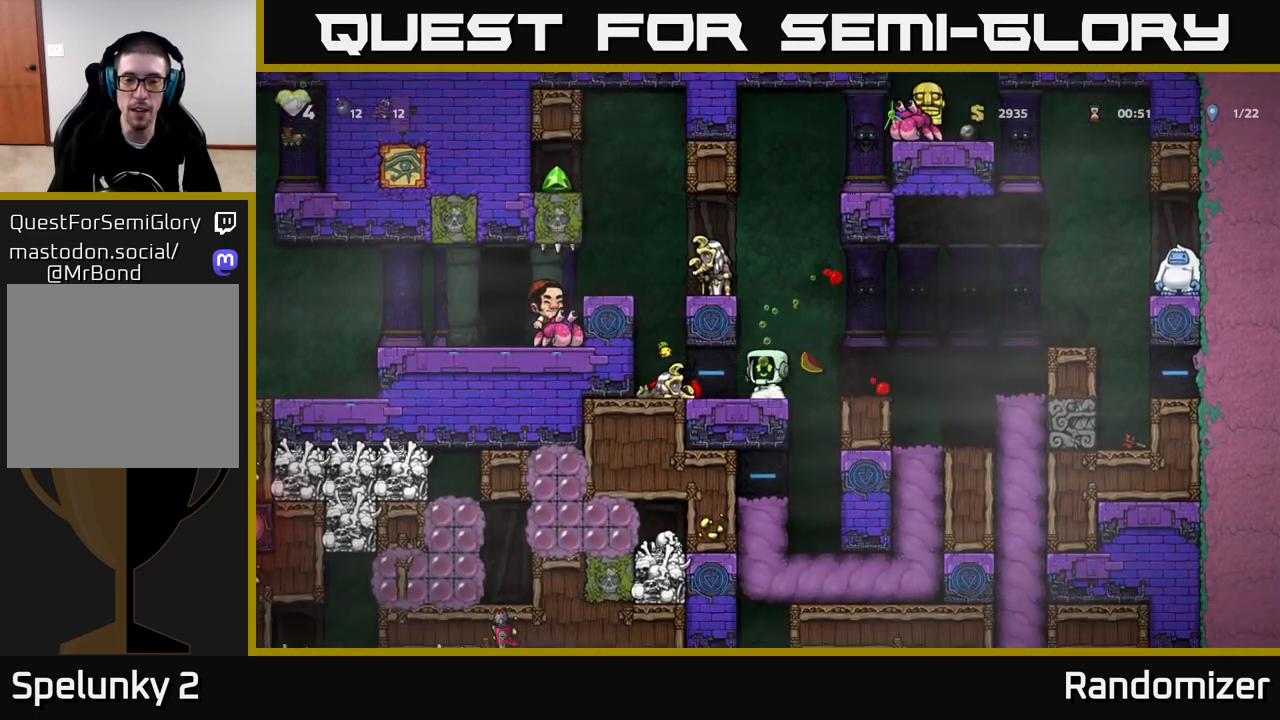
{"buttons": [], "left_stick": "left", "right_stick": "center", "events": [[100, "X", "down"], [133, "left_stick", "left"], [250, "X", "up"], [317, "left_stick", "center"], [483, "left_stick", "left"]]}
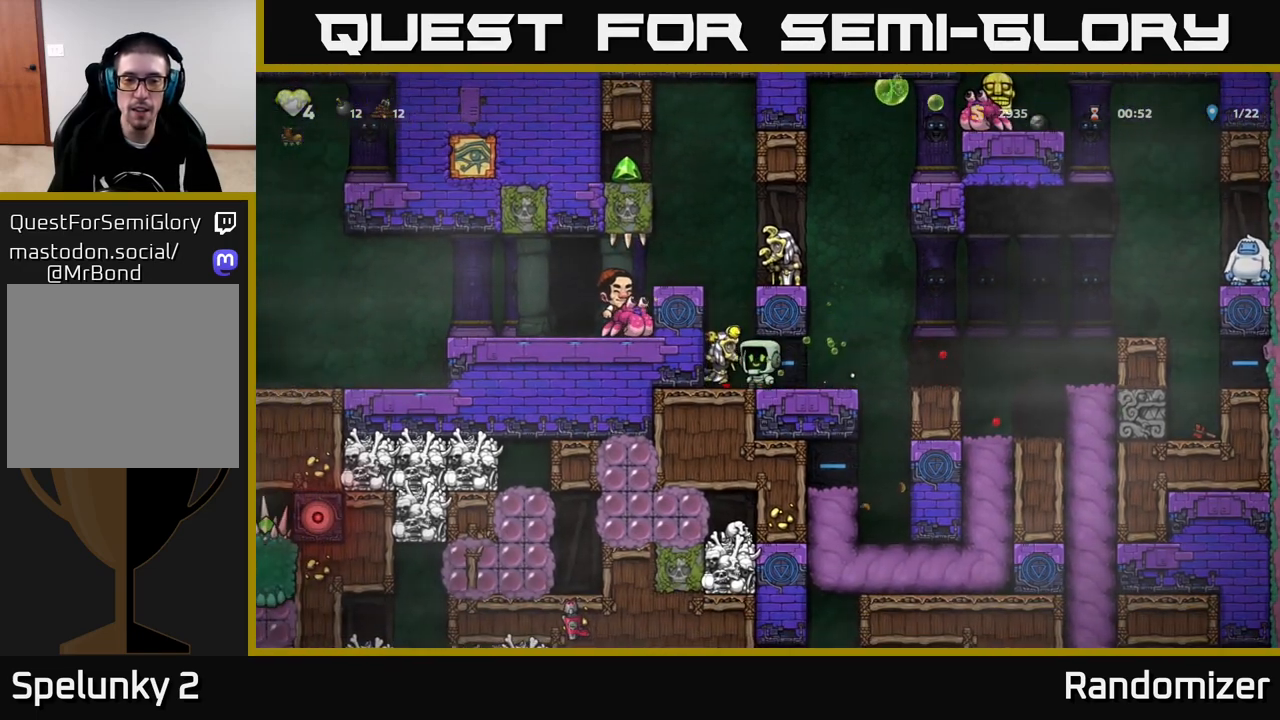
{"buttons": ["A"], "left_stick": "center", "right_stick": "center", "events": [[150, "left_stick", "down"], [167, "X", "down"], [250, "X", "up"], [300, "left_stick", "center"], [417, "A", "down"]]}
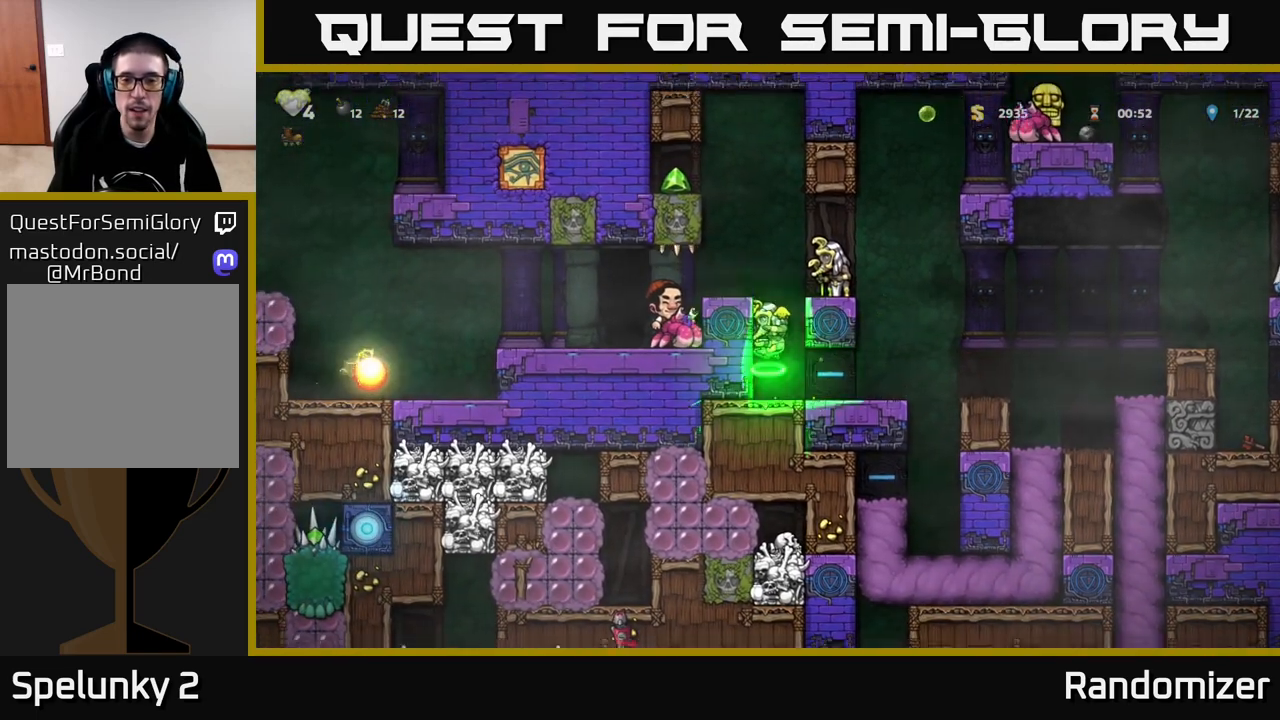
{"buttons": [], "left_stick": "center", "right_stick": "center", "events": [[17, "left_stick", "right"], [117, "X", "down"], [117, "left_stick", "center"], [133, "A", "up"], [183, "X", "up"]]}
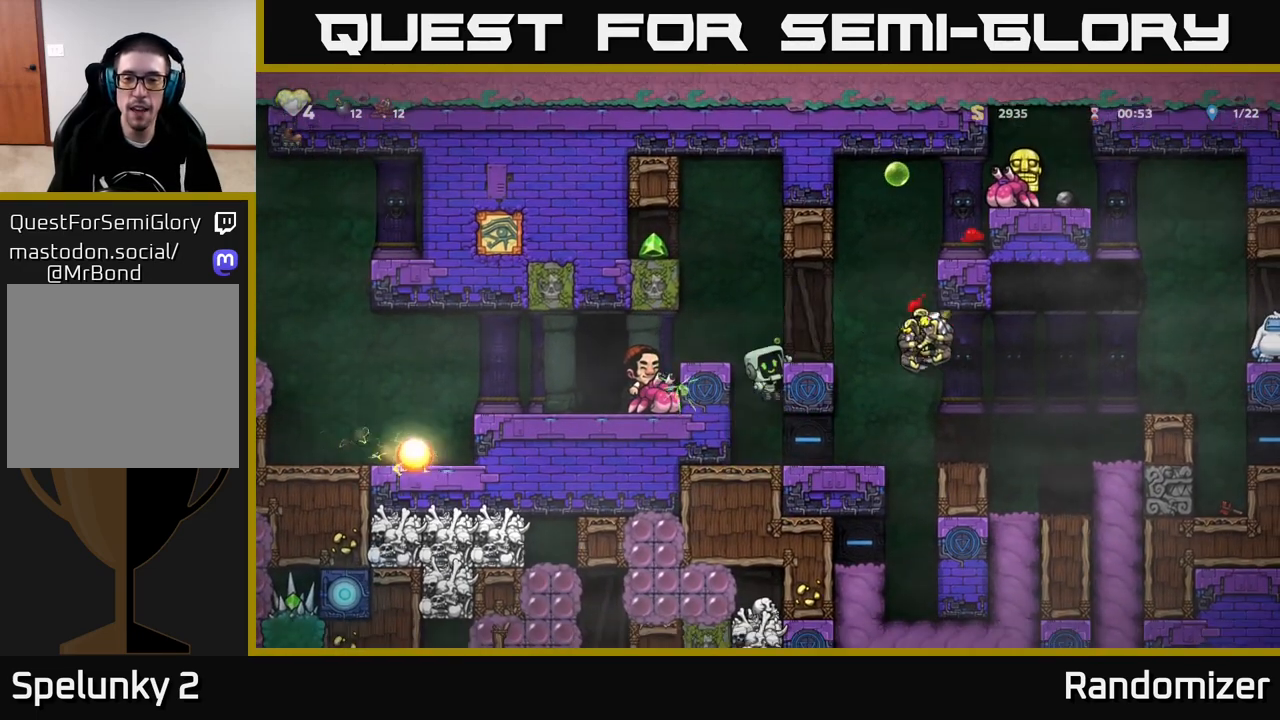
{"buttons": [], "left_stick": "center", "right_stick": "center", "events": [[317, "A", "down"], [483, "A", "up"]]}
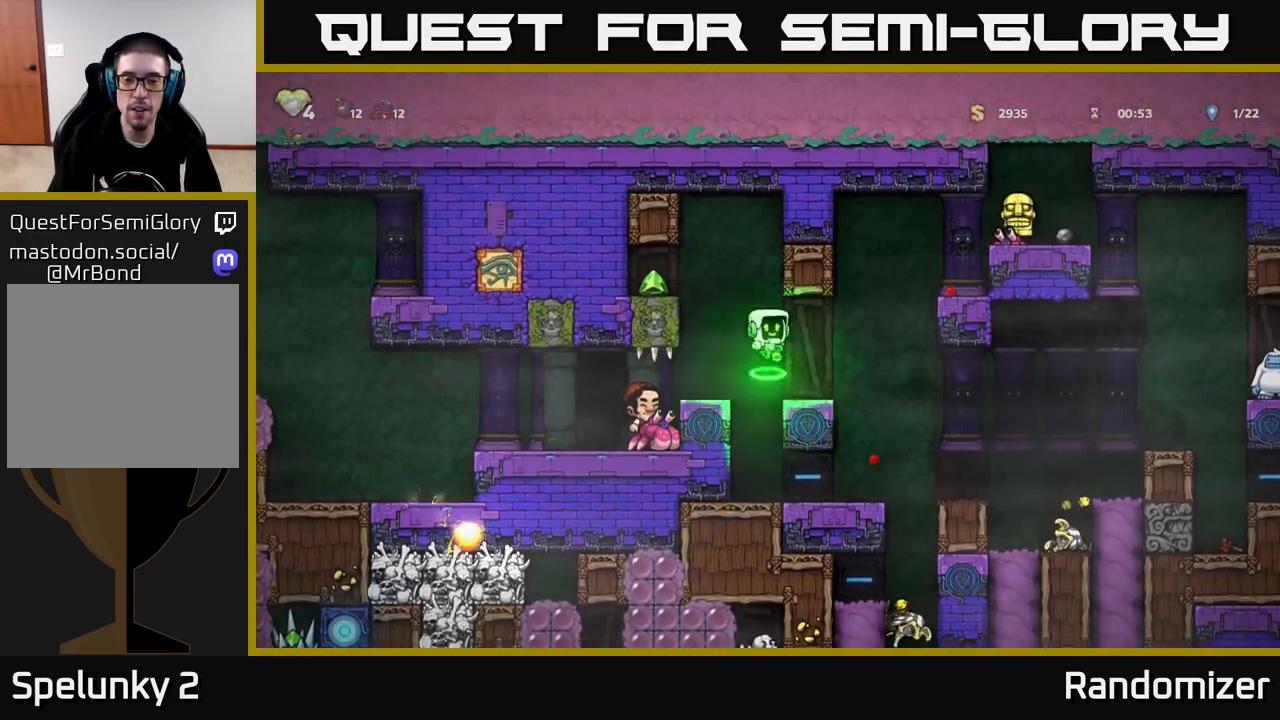
{"buttons": ["A"], "left_stick": "center", "right_stick": "center", "events": [[17, "left_stick", "left"], [150, "left_stick", "center"], [417, "A", "down"]]}
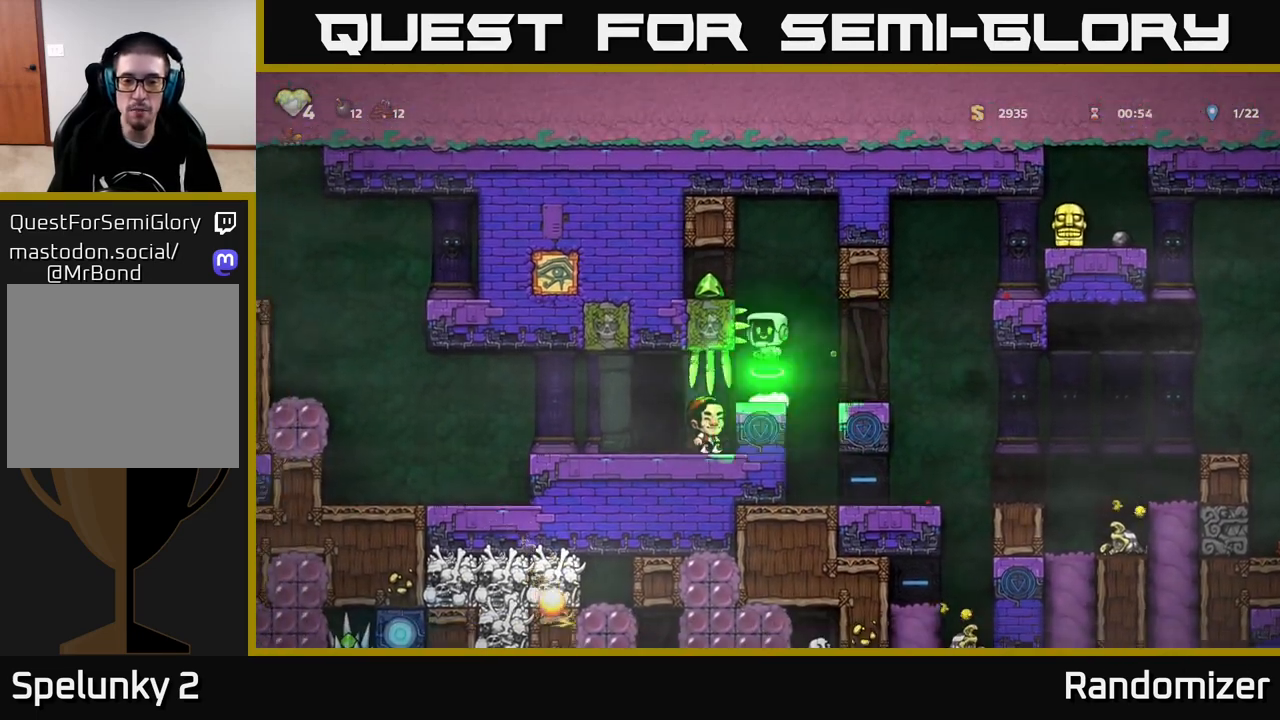
{"buttons": [], "left_stick": "center", "right_stick": "center", "events": [[200, "left_stick", "left"], [250, "A", "up"], [400, "left_stick", "center"]]}
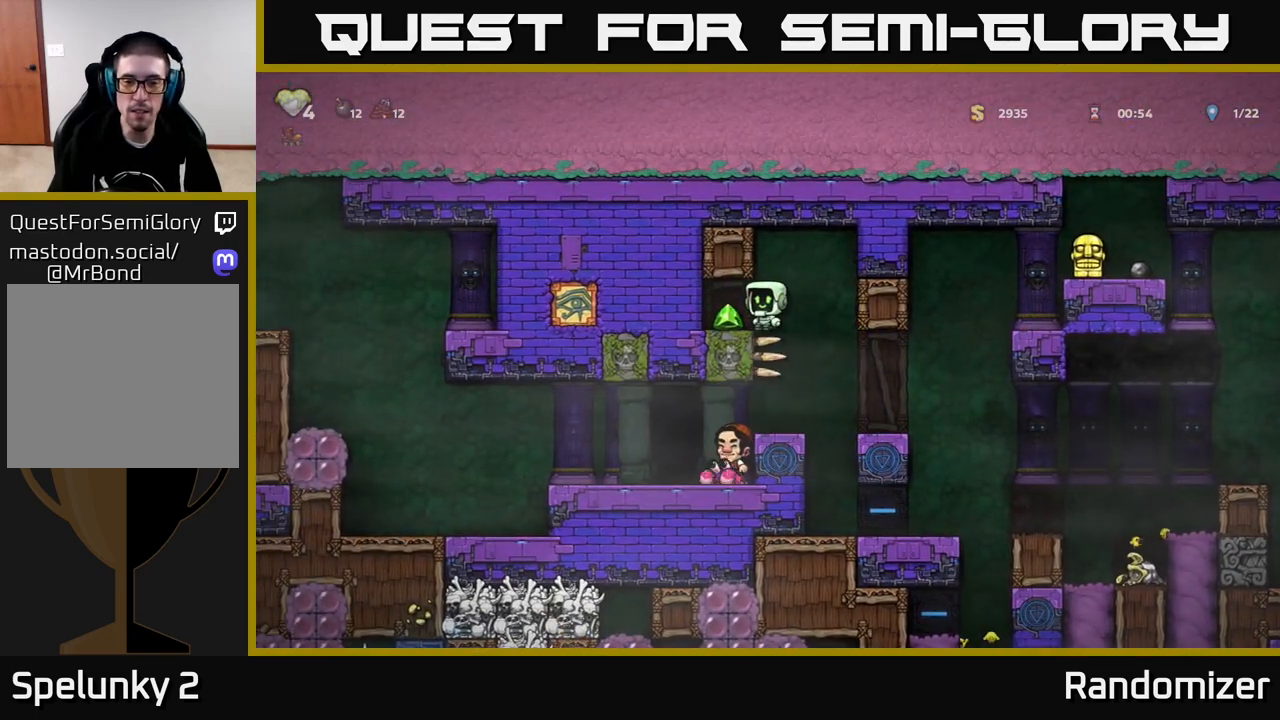
{"buttons": [], "left_stick": "right", "right_stick": "center", "events": [[300, "left_stick", "left"], [450, "left_stick", "right"]]}
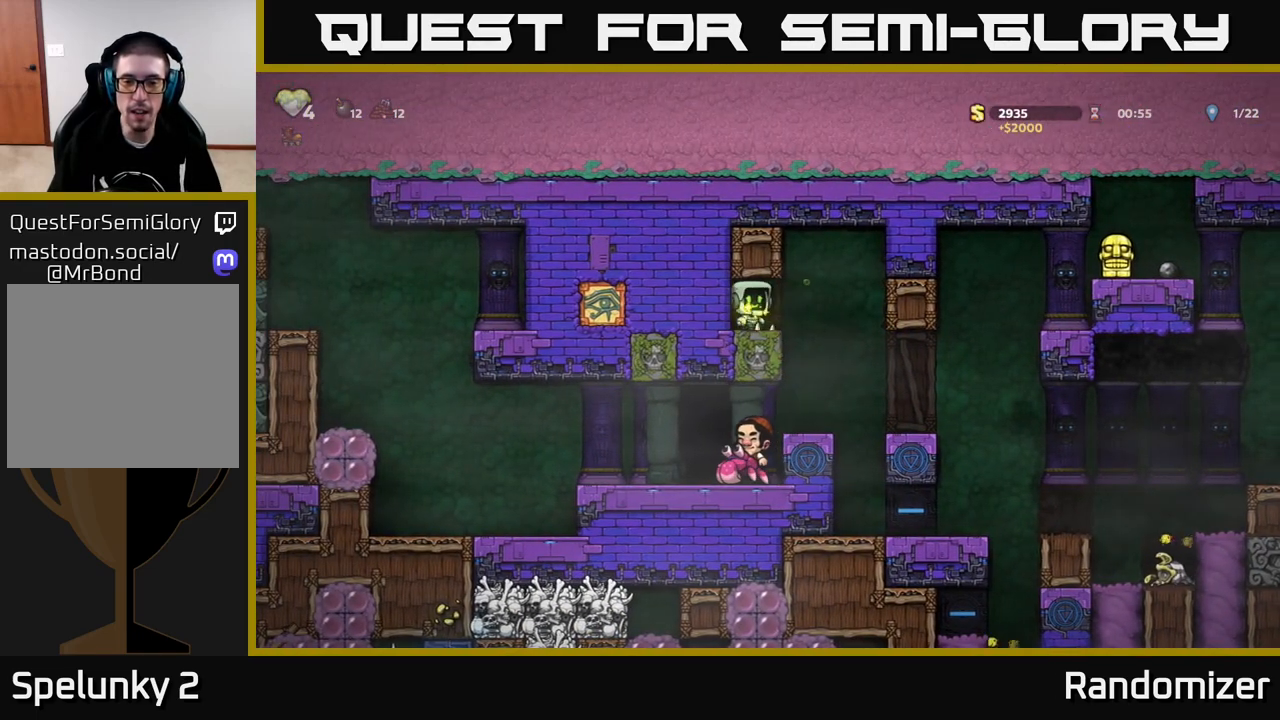
{"buttons": [], "left_stick": "center", "right_stick": "center", "events": [[217, "left_stick", "left"], [317, "left_stick", "center"]]}
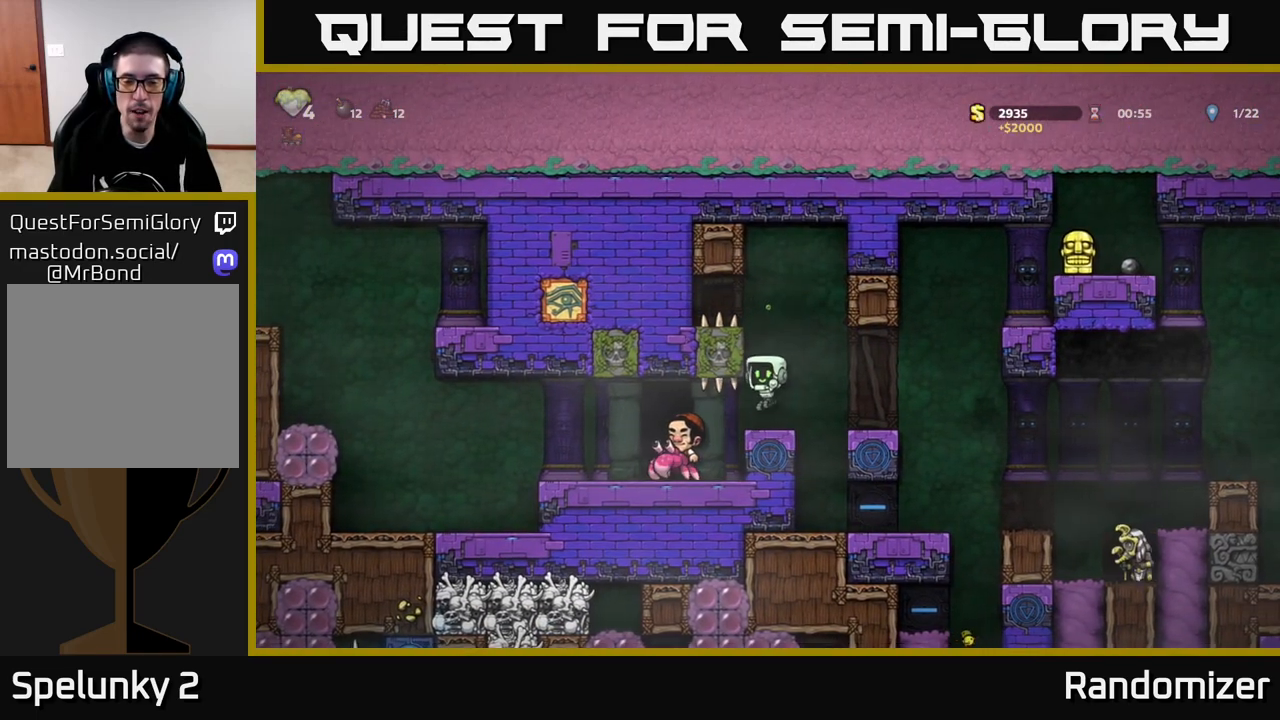
{"buttons": [], "left_stick": "right", "right_stick": "center", "events": [[433, "left_stick", "right"]]}
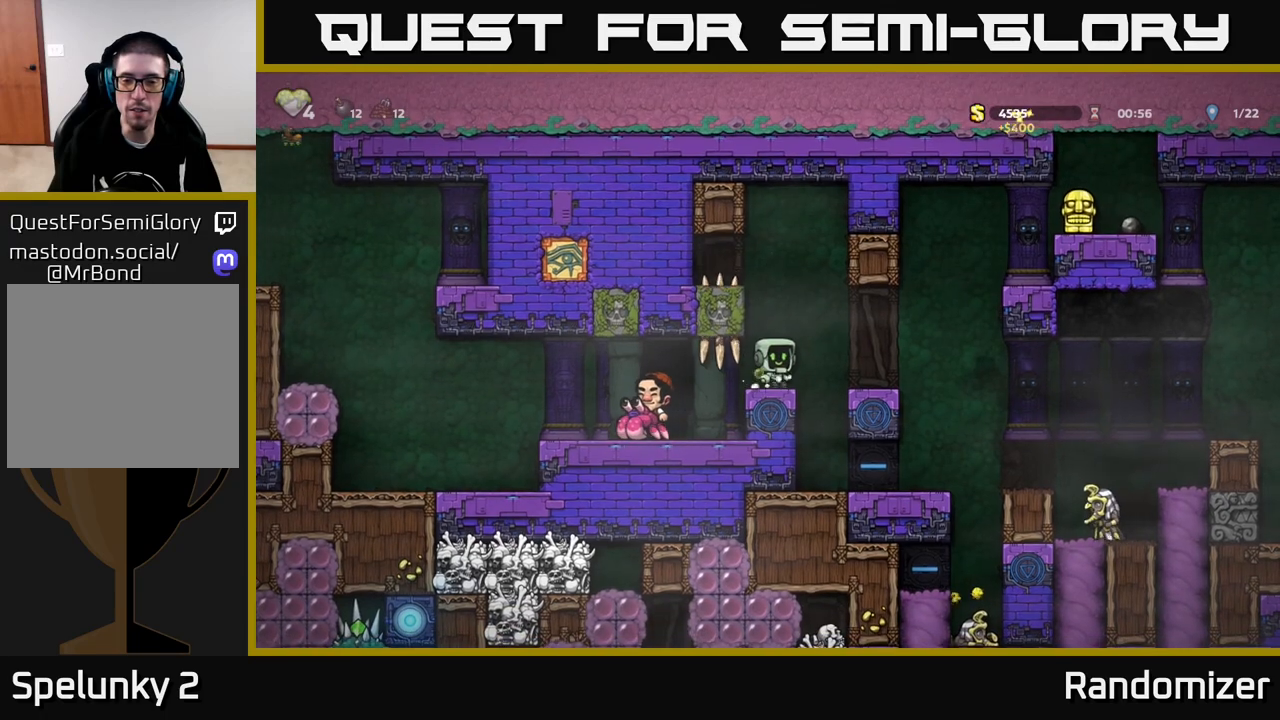
{"buttons": [], "left_stick": "center", "right_stick": "center", "events": [[50, "left_stick", "center"], [267, "left_stick", "left"], [450, "left_stick", "center"]]}
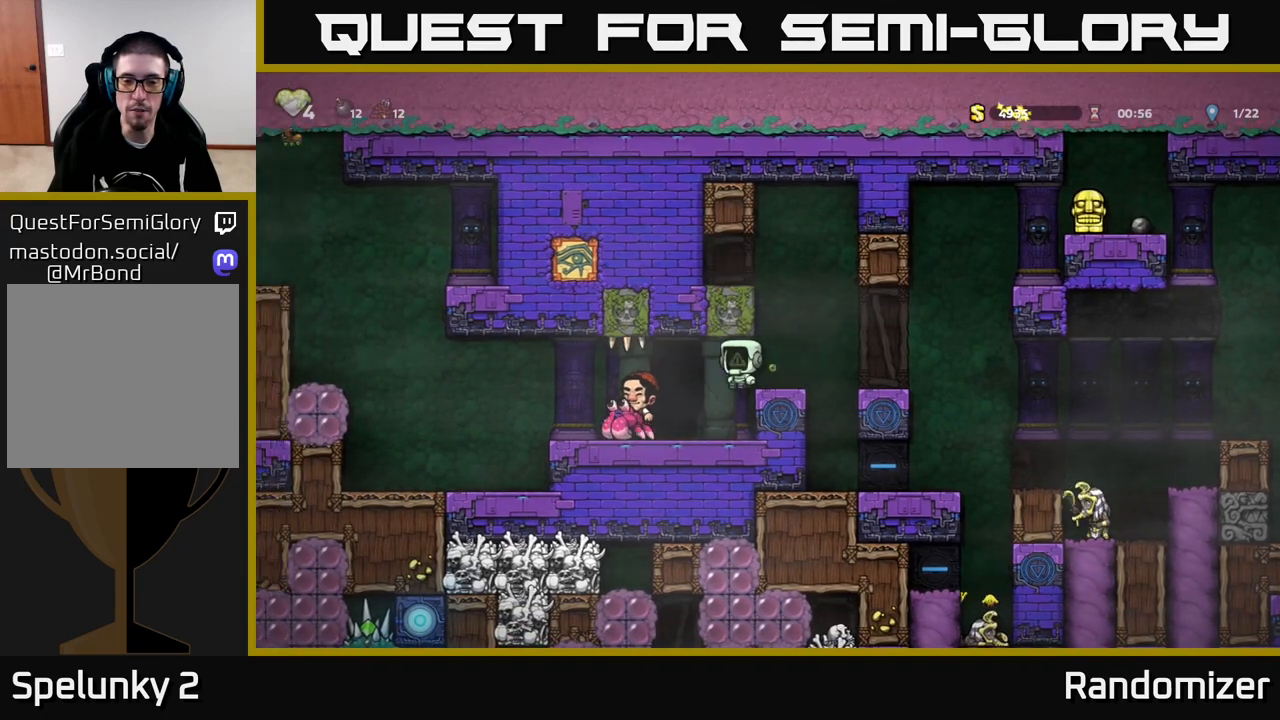
{"buttons": [], "left_stick": "center", "right_stick": "center", "events": []}
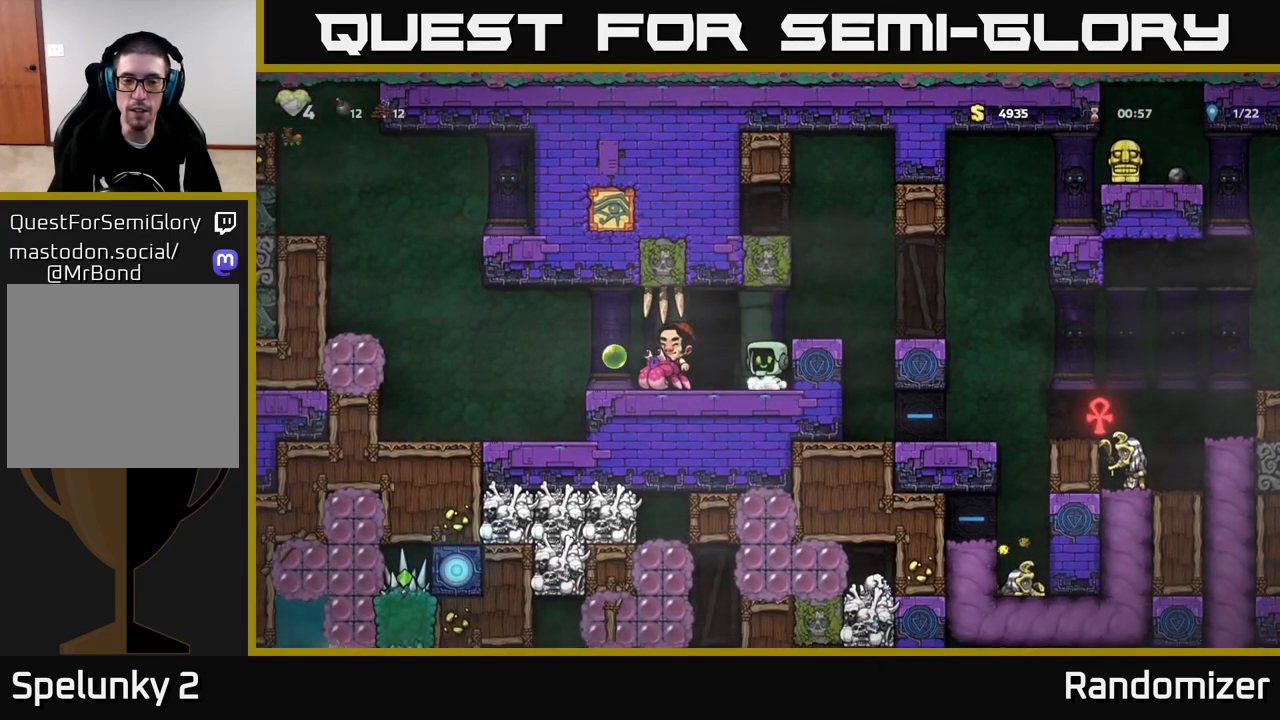
{"buttons": [], "left_stick": "center", "right_stick": "center", "events": []}
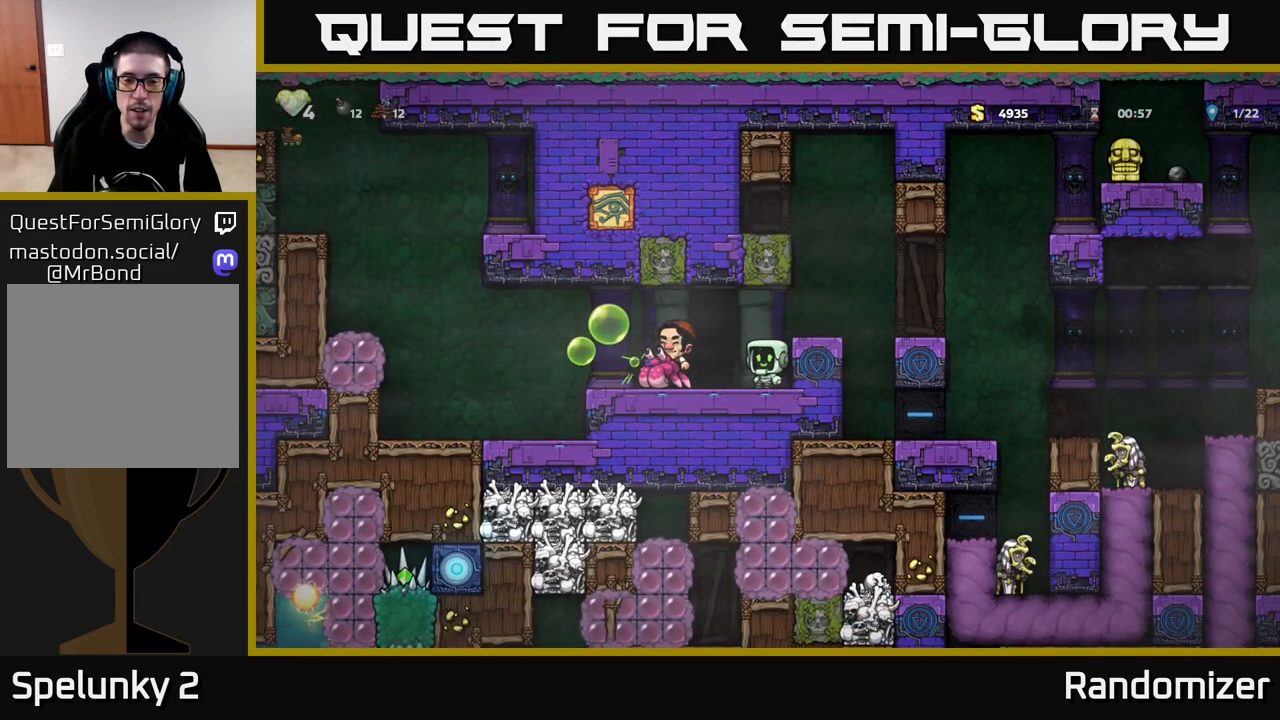
{"buttons": [], "left_stick": "center", "right_stick": "center", "events": []}
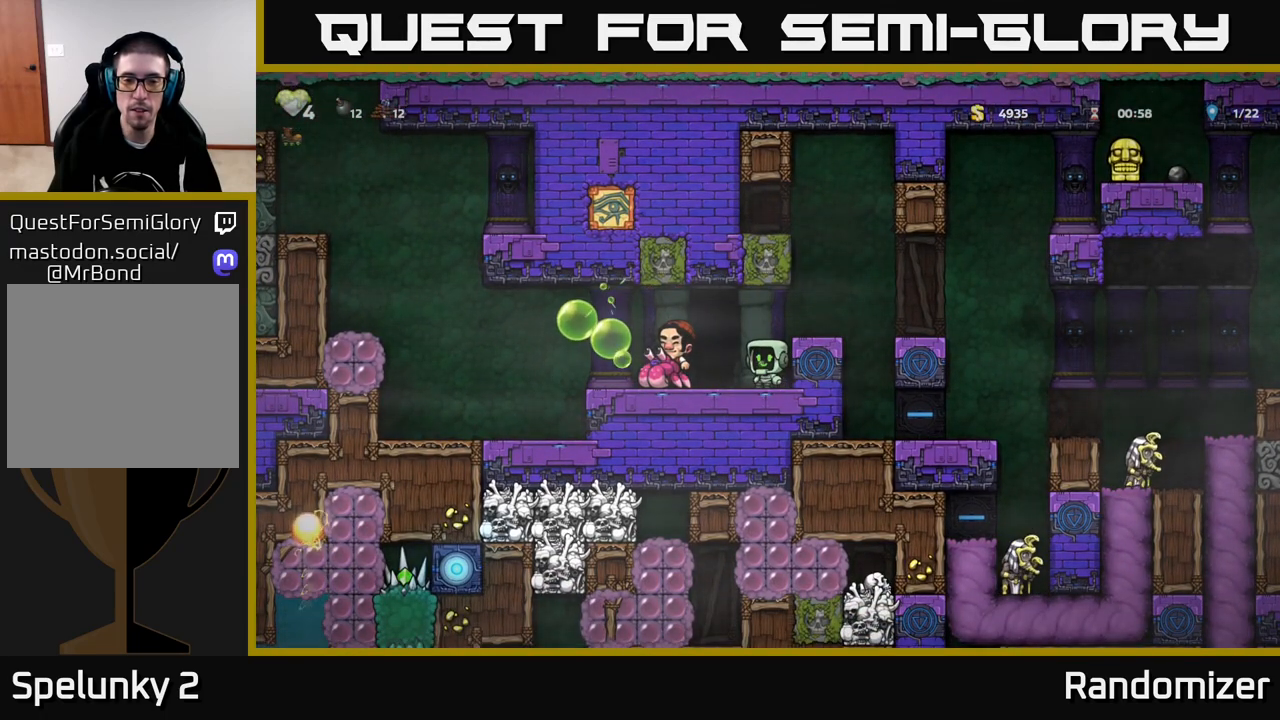
{"buttons": [], "left_stick": "center", "right_stick": "center", "events": []}
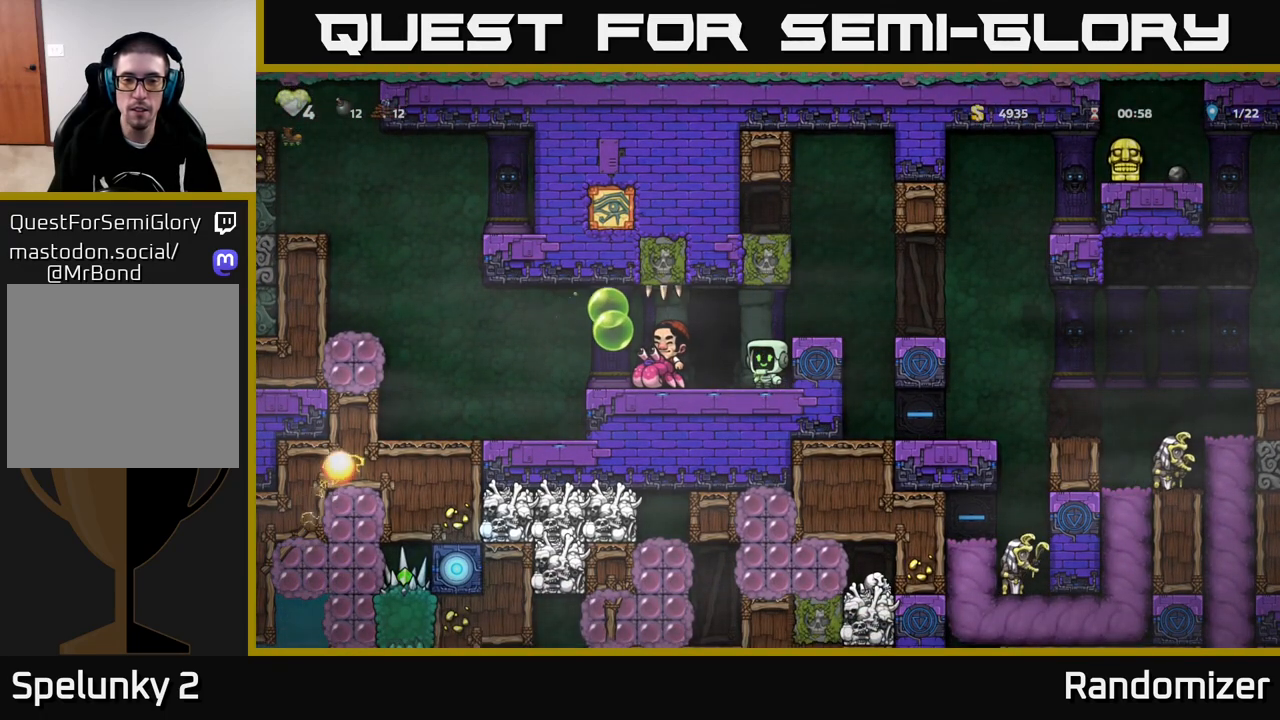
{"buttons": [], "left_stick": "center", "right_stick": "center", "events": []}
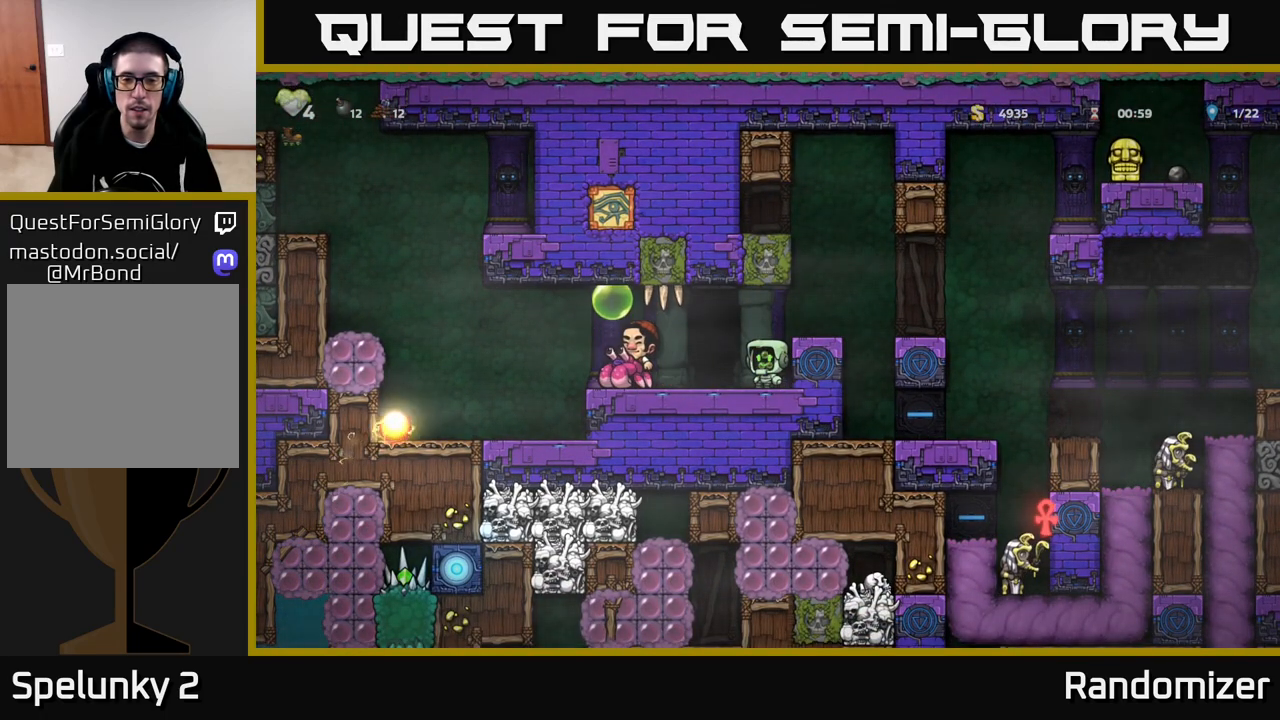
{"buttons": ["A"], "left_stick": "left", "right_stick": "center", "events": [[333, "left_stick", "left"], [417, "A", "down"]]}
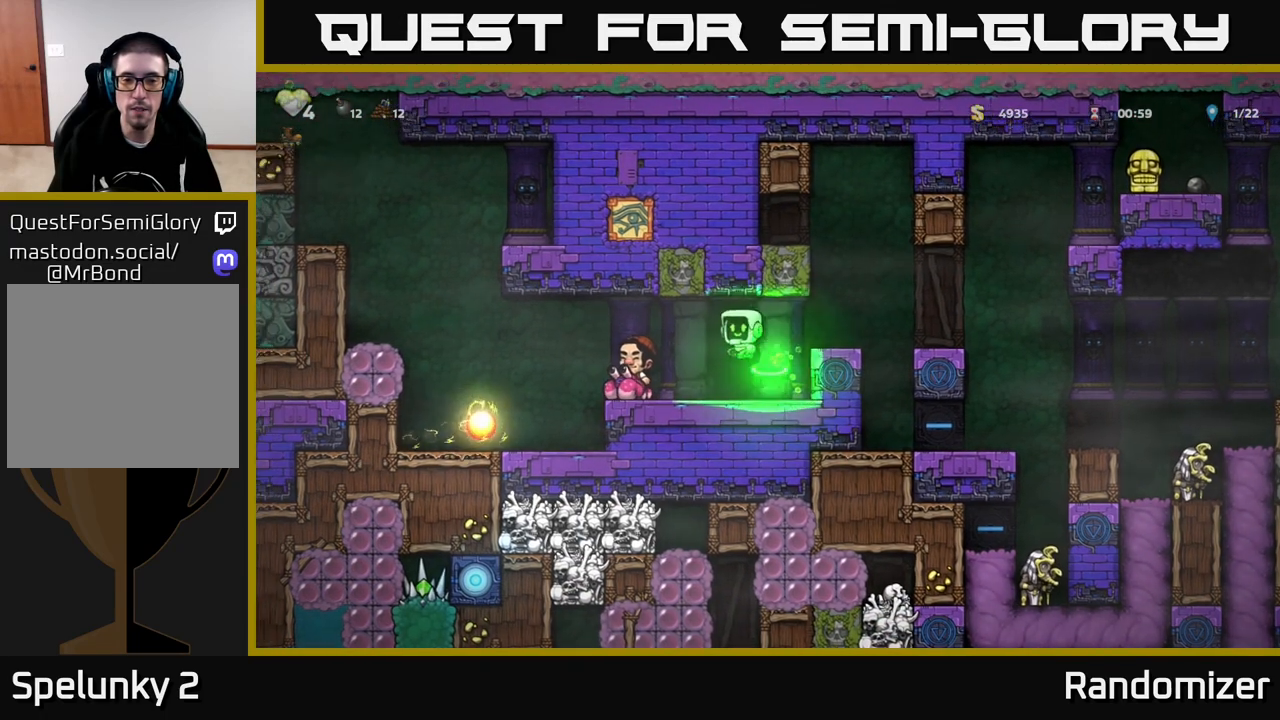
{"buttons": [], "left_stick": "center", "right_stick": "center", "events": [[17, "A", "up"], [200, "left_stick", "center"]]}
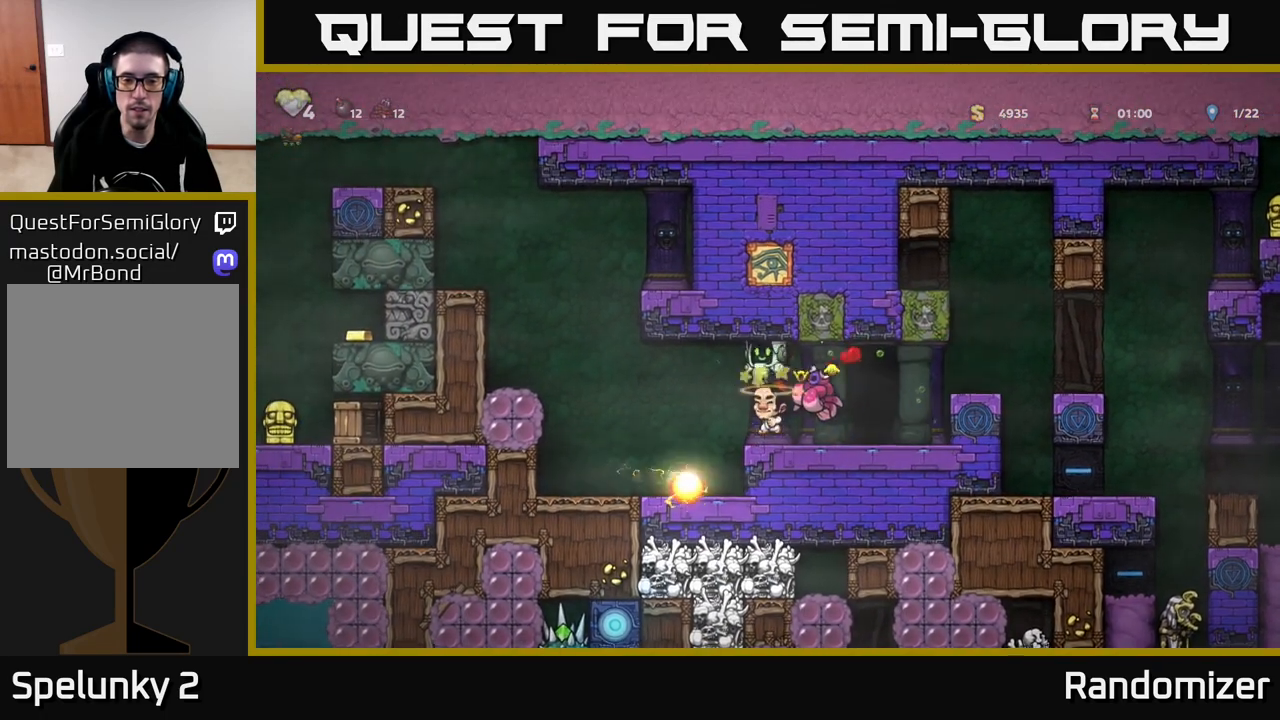
{"buttons": [], "left_stick": "center", "right_stick": "center", "events": [[150, "left_stick", "right"], [300, "left_stick", "center"]]}
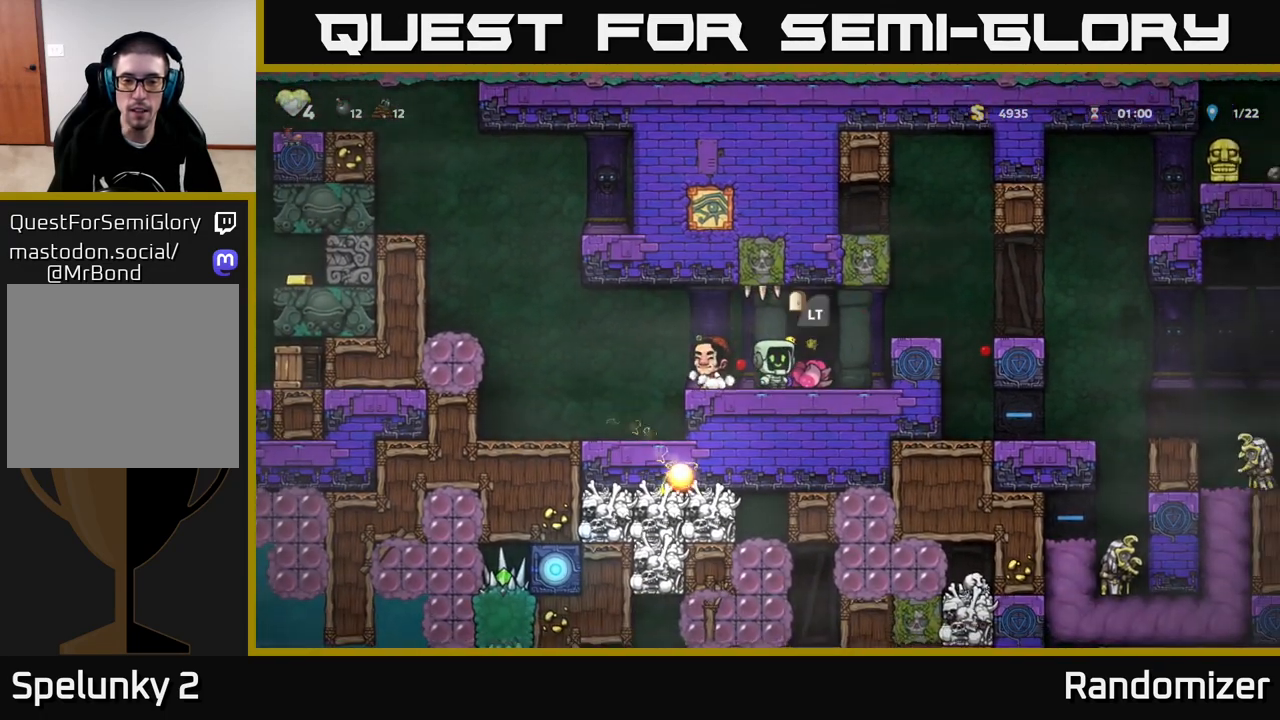
{"buttons": ["A"], "left_stick": "left", "right_stick": "center", "events": [[100, "left_stick", "left"], [383, "A", "down"]]}
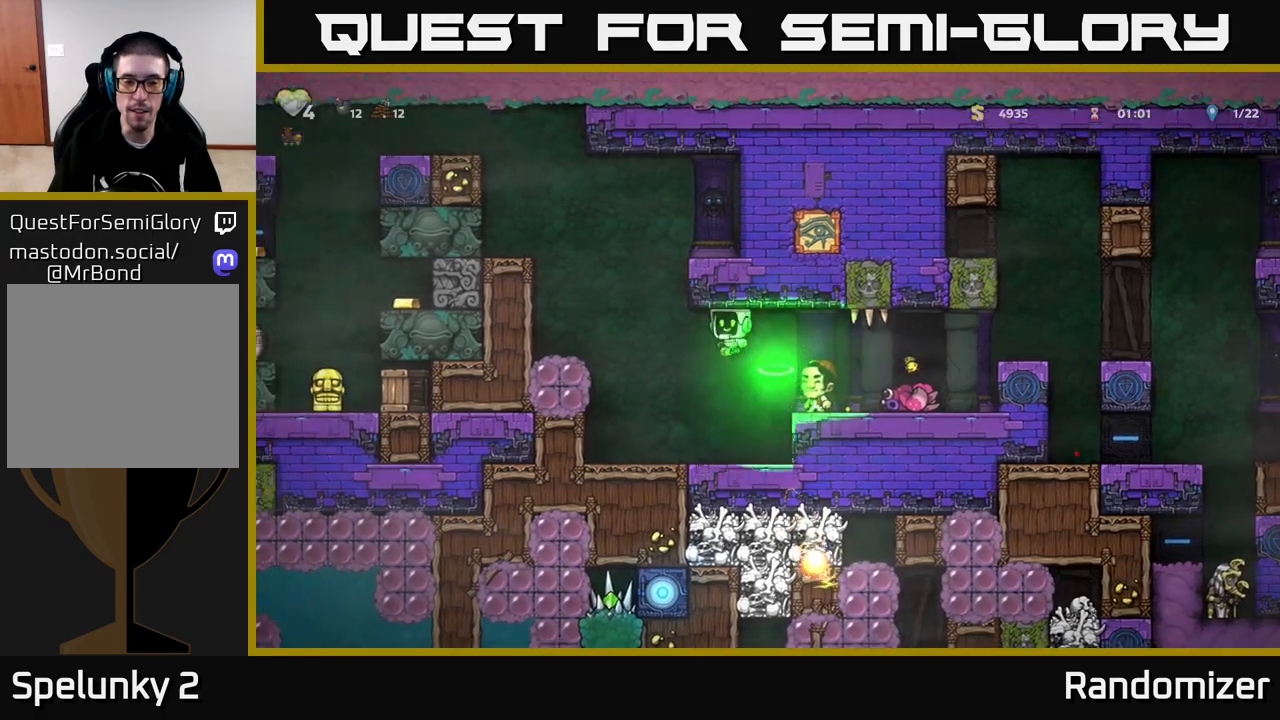
{"buttons": ["A"], "left_stick": "center", "right_stick": "center", "events": [[100, "A", "up"], [433, "left_stick", "center"], [450, "A", "down"]]}
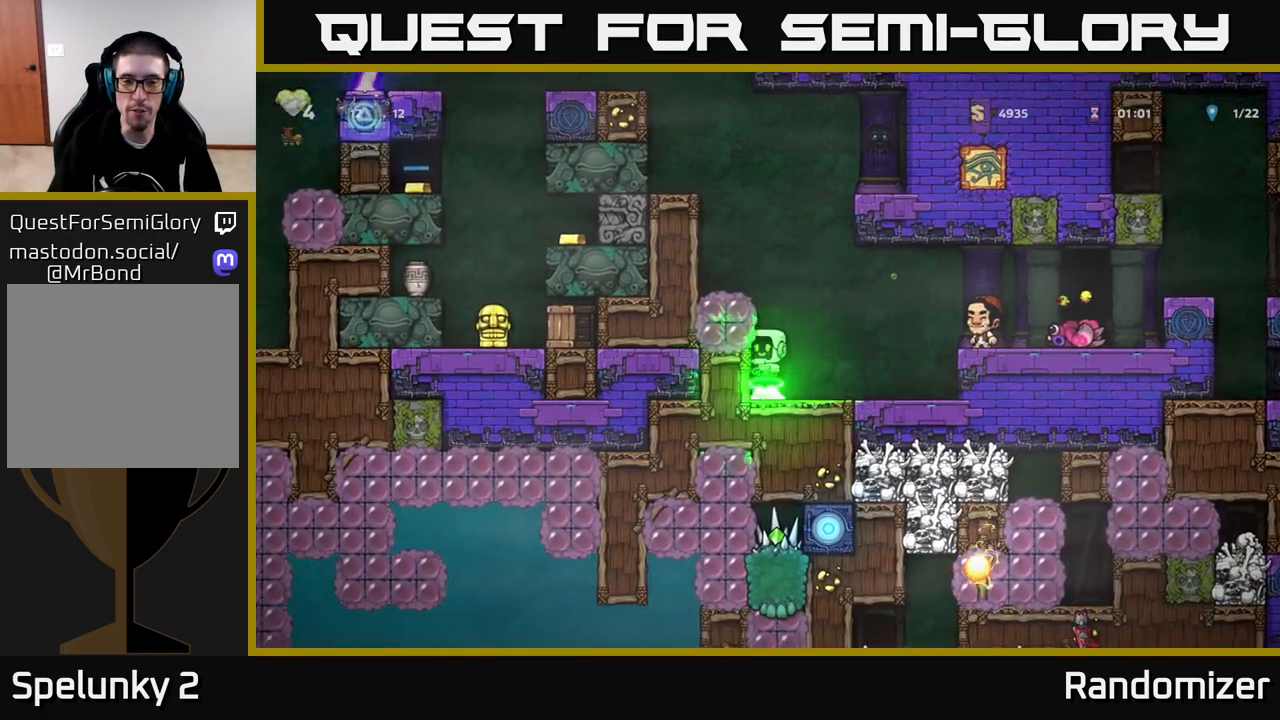
{"buttons": ["A"], "left_stick": "center", "right_stick": "center", "events": [[133, "left_stick", "left"], [217, "A", "up"], [267, "left_stick", "center"], [500, "A", "down"]]}
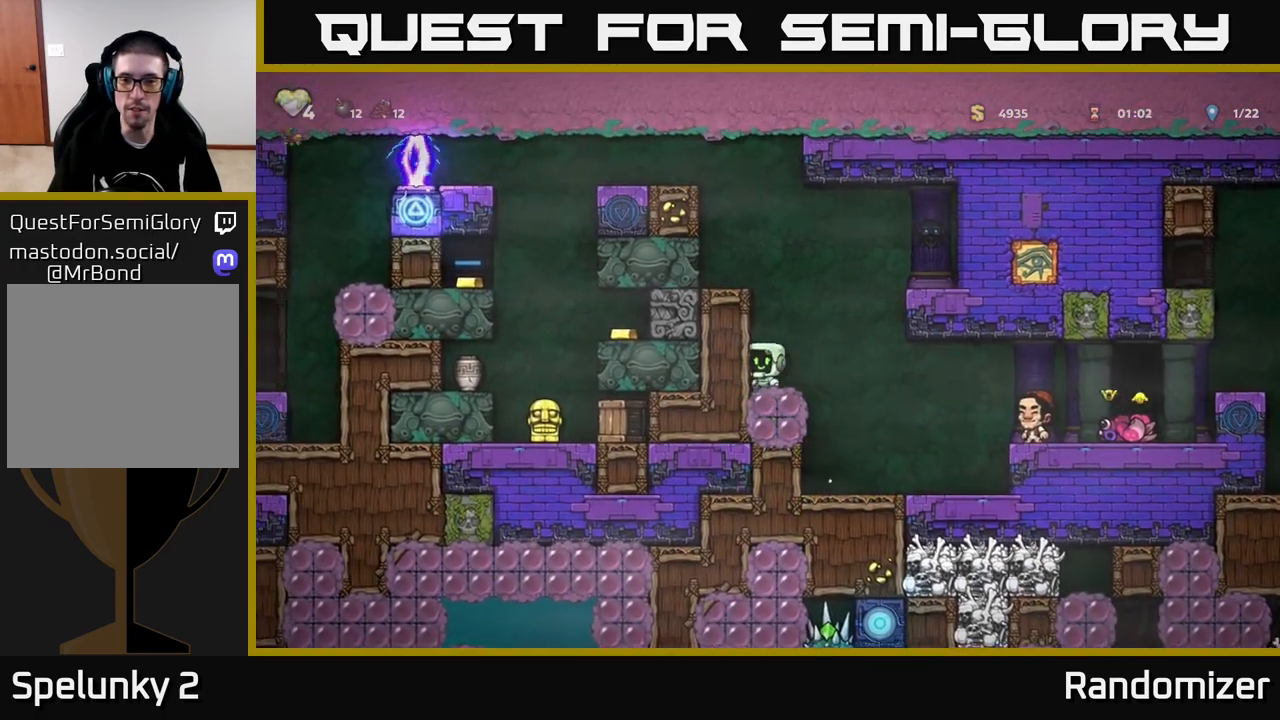
{"buttons": [], "left_stick": "center", "right_stick": "center", "events": [[283, "left_stick", "left"], [333, "A", "up"], [433, "left_stick", "center"]]}
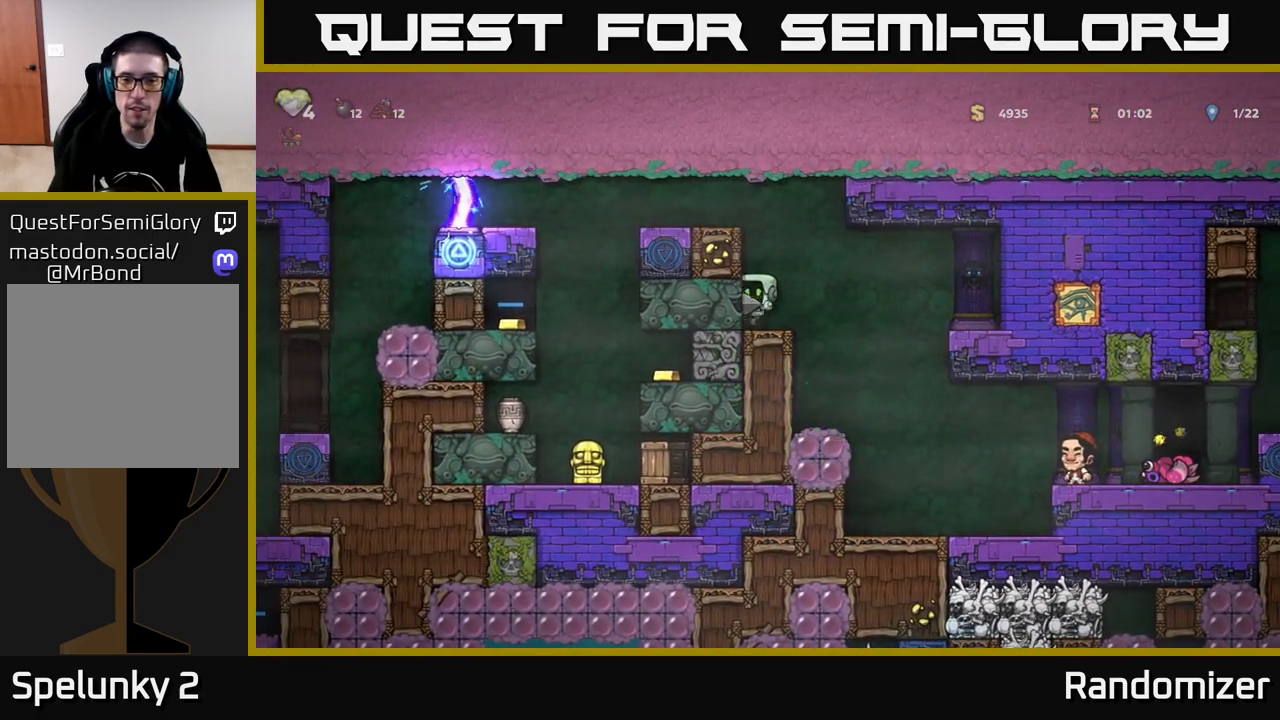
{"buttons": [], "left_stick": "left", "right_stick": "center", "events": [[200, "A", "down"], [483, "A", "up"], [483, "left_stick", "left"]]}
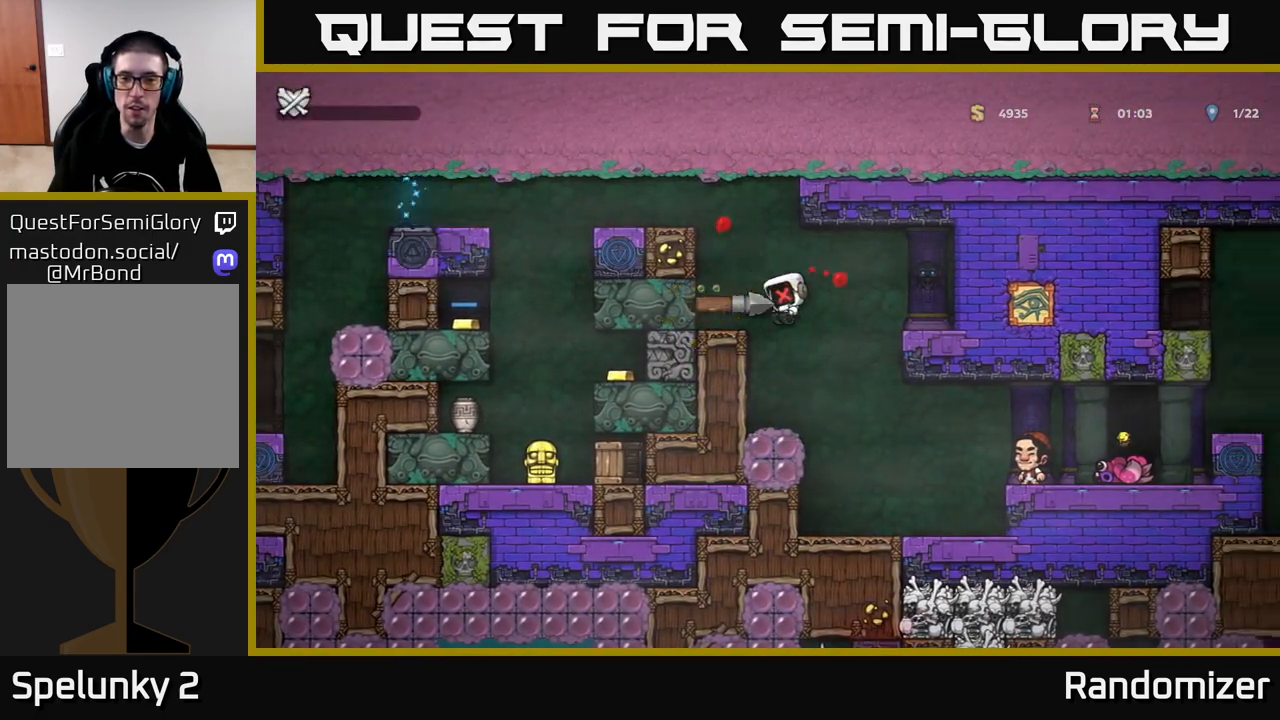
{"buttons": [], "left_stick": "center", "right_stick": "center", "events": [[150, "left_stick", "center"]]}